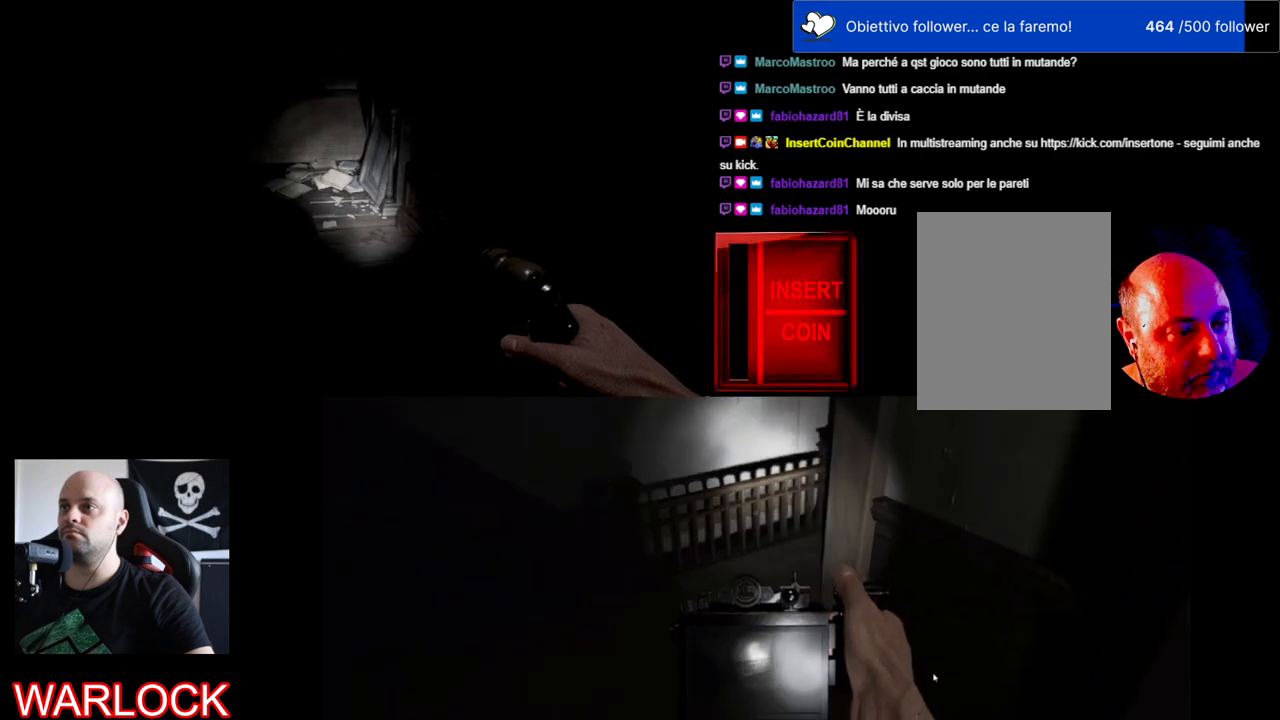
Gameplay with keyboard and mouse; each line is a JSON object with the keys and mouse buttons held at the frame after it. "events" lists presses ("down") and releases ("up") of "a", "c", "ctrl", "d", "e", "f", "q", "r", "s", "shift", "space", "tab", "w", "x", "z", "mouse_left", "mouse_wheel" and "mouse_right" between this image and that frame as [ms after this image, input, new state], when the widget could be followed in between. "mouse_left", "mouse_wheel", "mouse_right" = the "left", "wheel", "right" buttons of the "mouse" list. No other keys are recorded. "wheel" means that the mouse wheel is clicked or scrolled. Mouse movement is not recorded.
{"keys": [], "mouse": [], "events": [[500, "w", "up"]]}
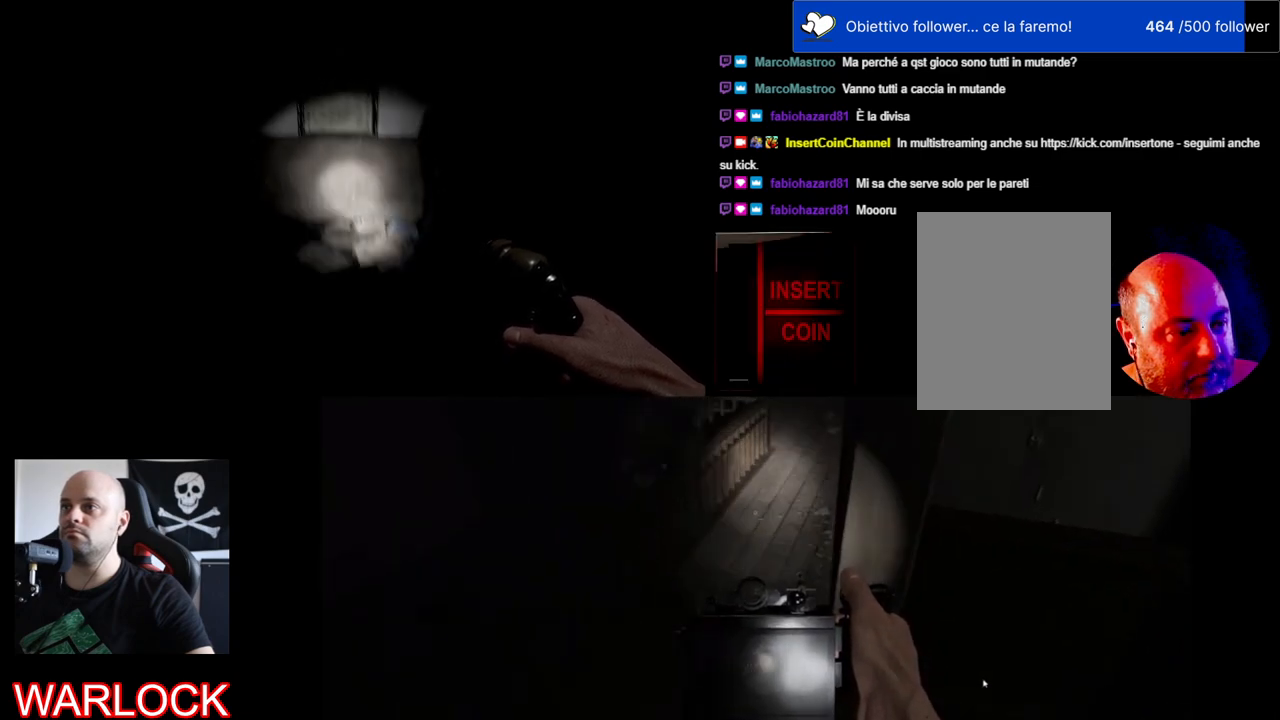
{"keys": [], "mouse": [], "events": []}
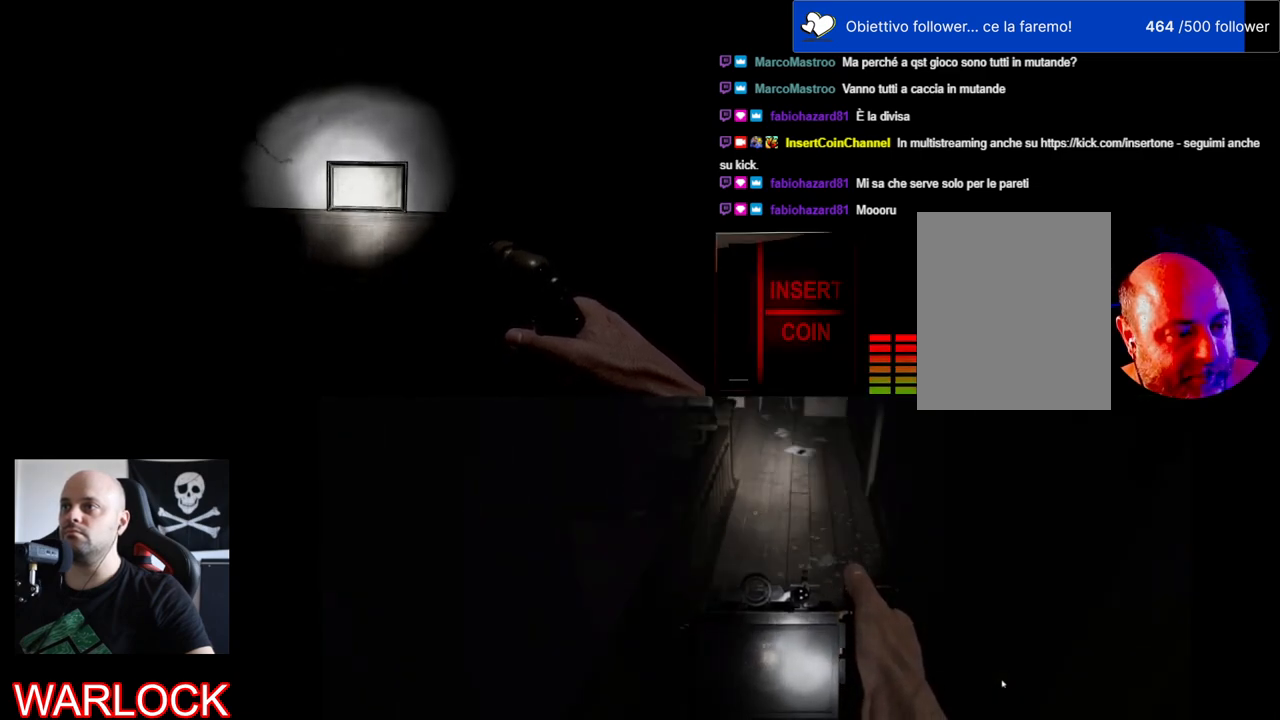
{"keys": ["d", "w"], "mouse": [], "events": [[84, "d", "down"], [84, "w", "down"]]}
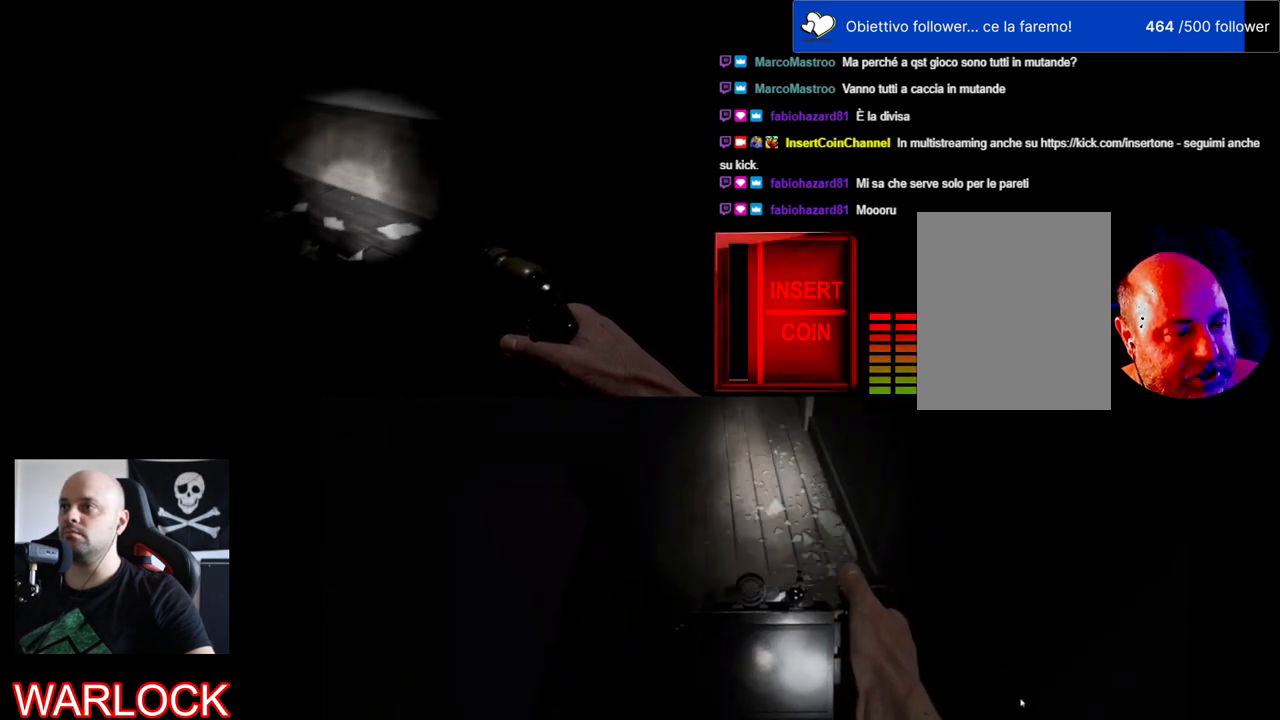
{"keys": [], "mouse": [], "events": [[184, "w", "up"], [217, "d", "up"]]}
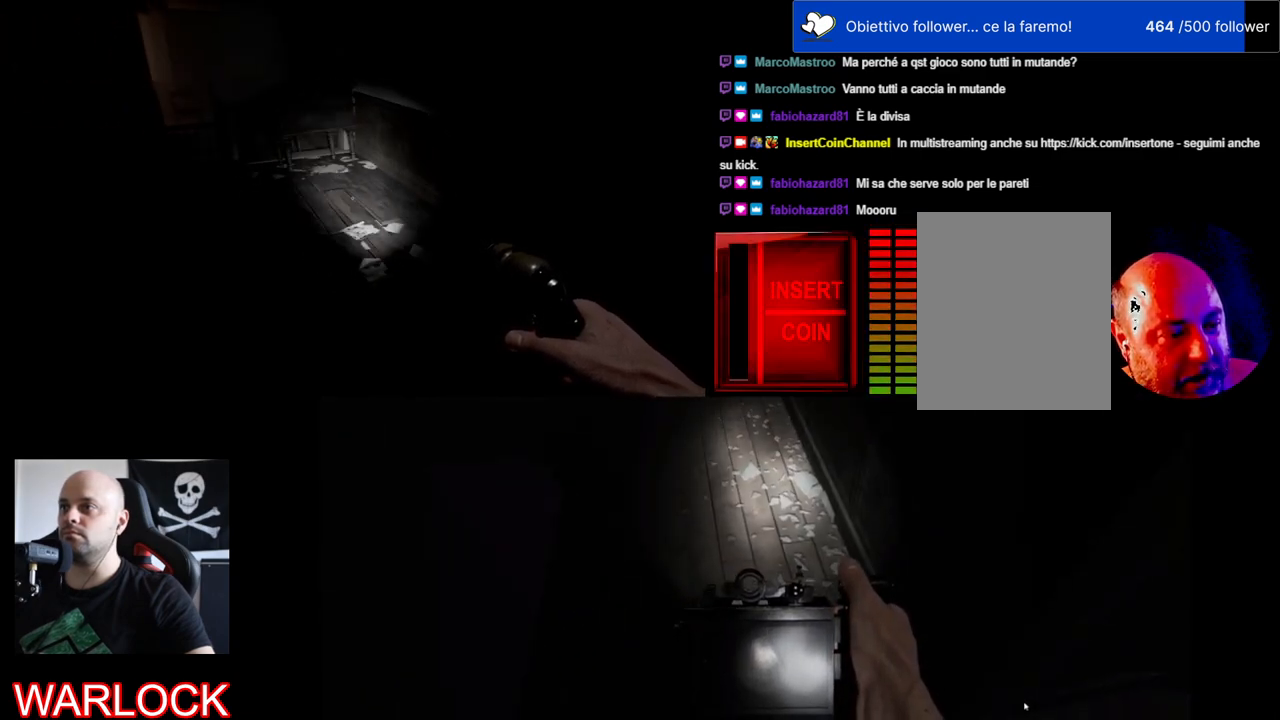
{"keys": ["w"], "mouse": [], "events": [[450, "w", "down"]]}
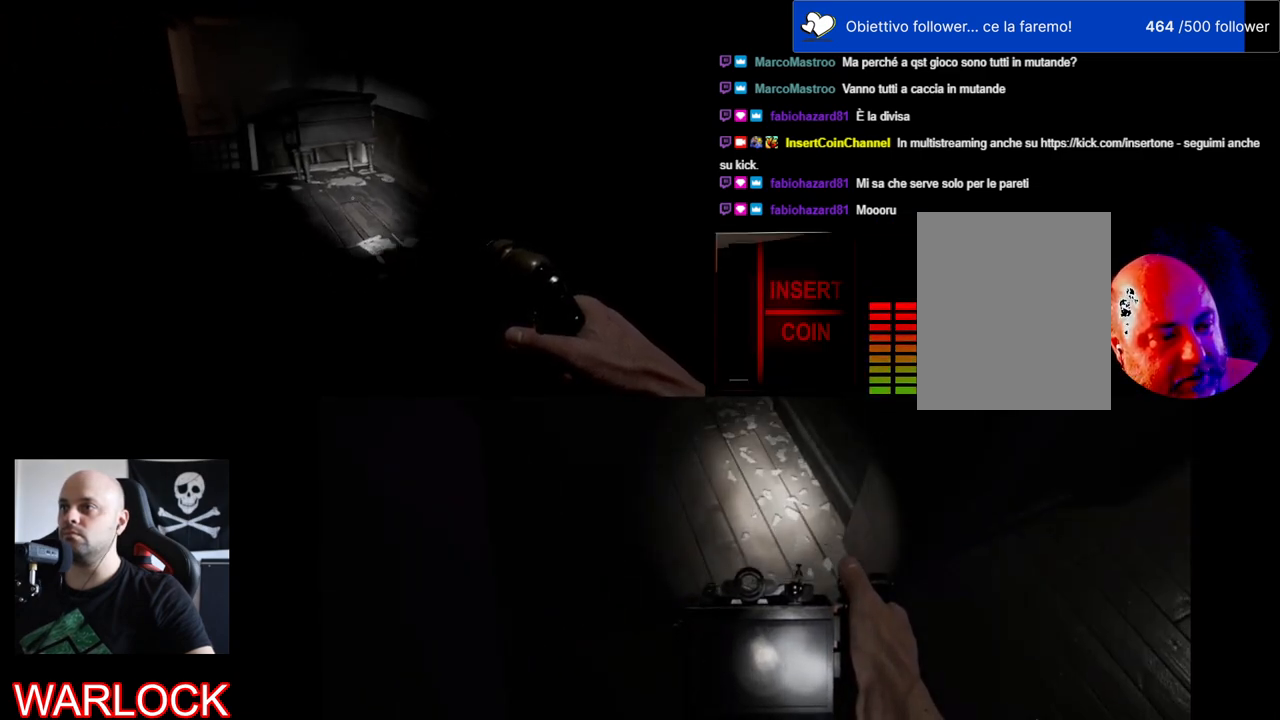
{"keys": ["d", "w"], "mouse": [], "events": [[17, "d", "down"]]}
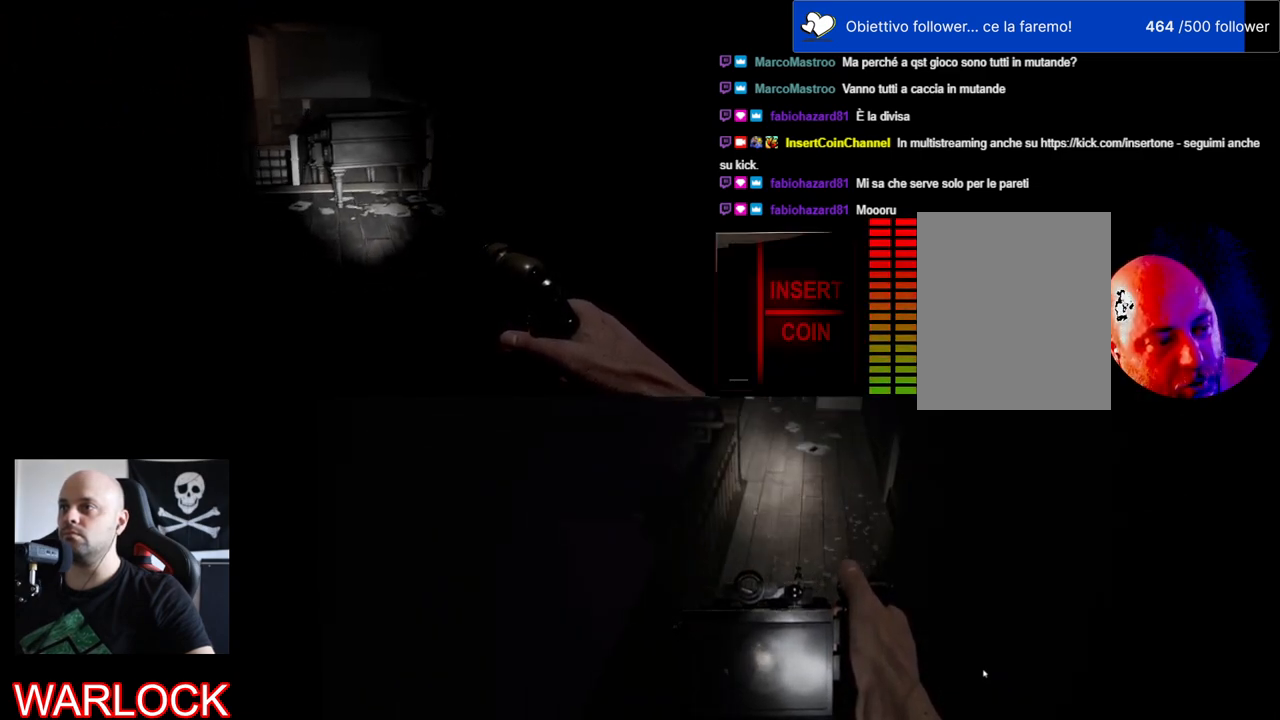
{"keys": ["d", "w"], "mouse": [], "events": []}
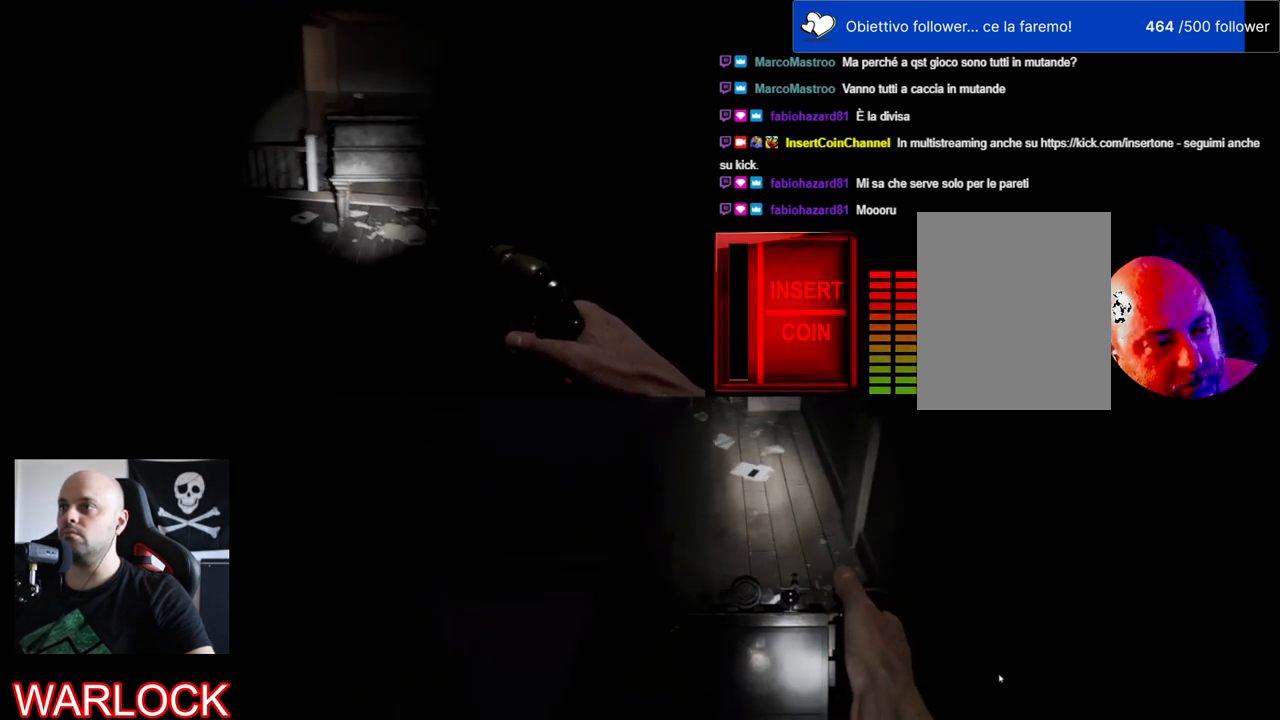
{"keys": [], "mouse": [], "events": [[300, "d", "up"], [300, "w", "up"]]}
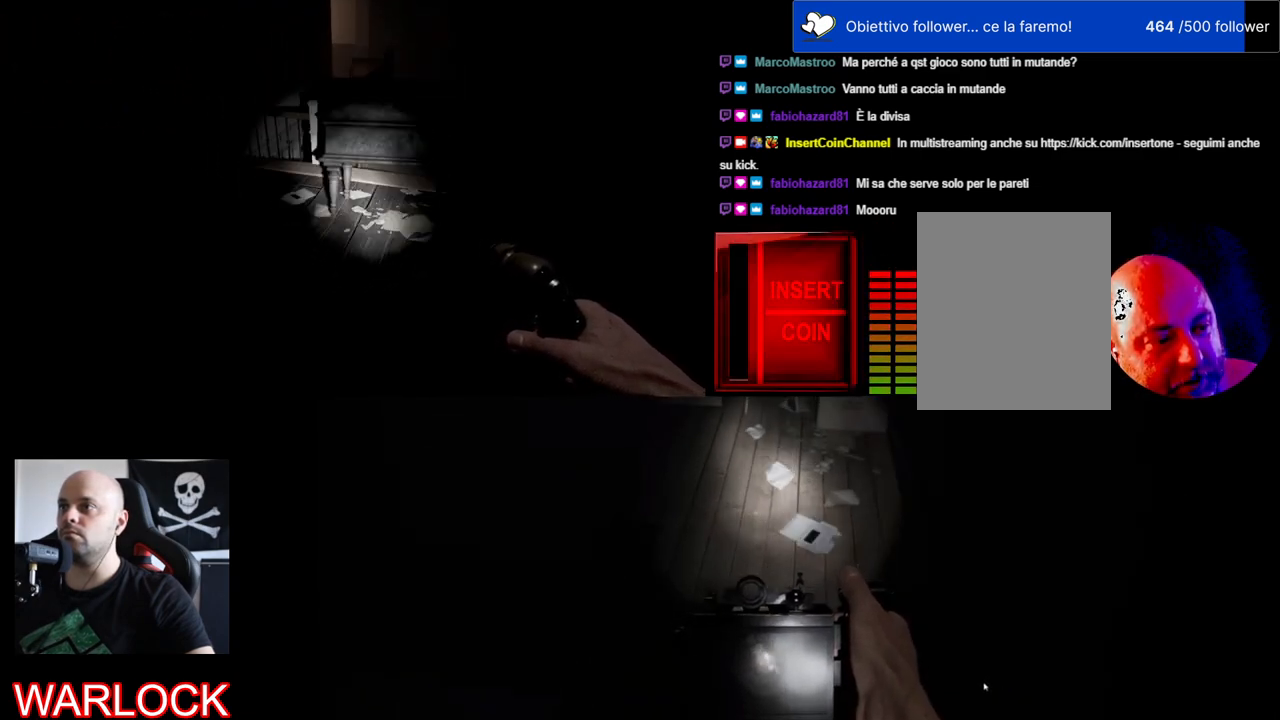
{"keys": [], "mouse": [], "events": []}
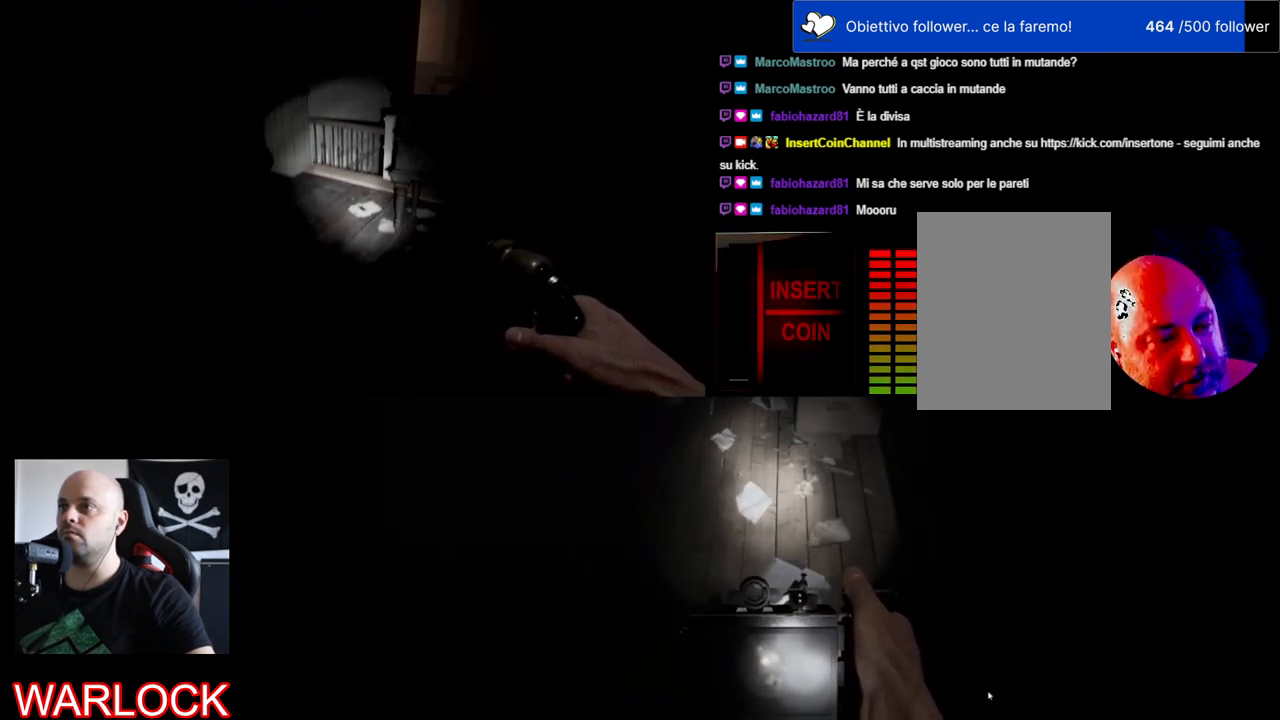
{"keys": [], "mouse": [], "events": []}
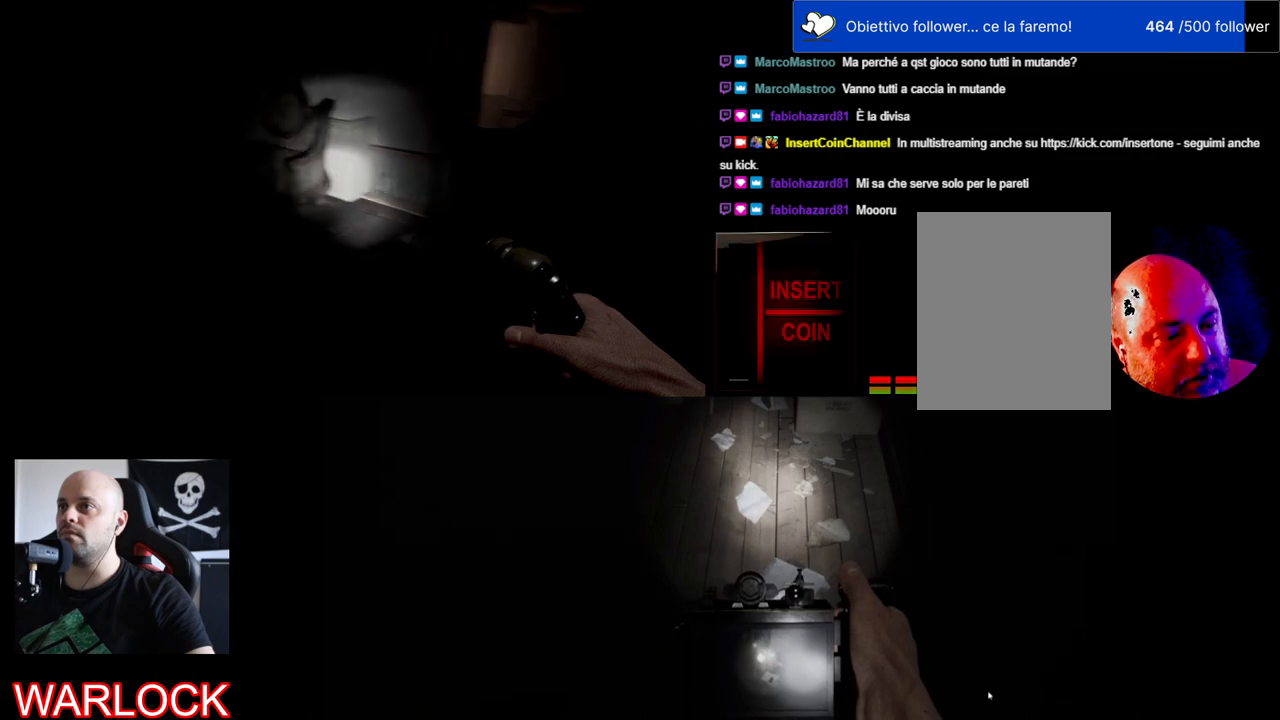
{"keys": [], "mouse": [], "events": []}
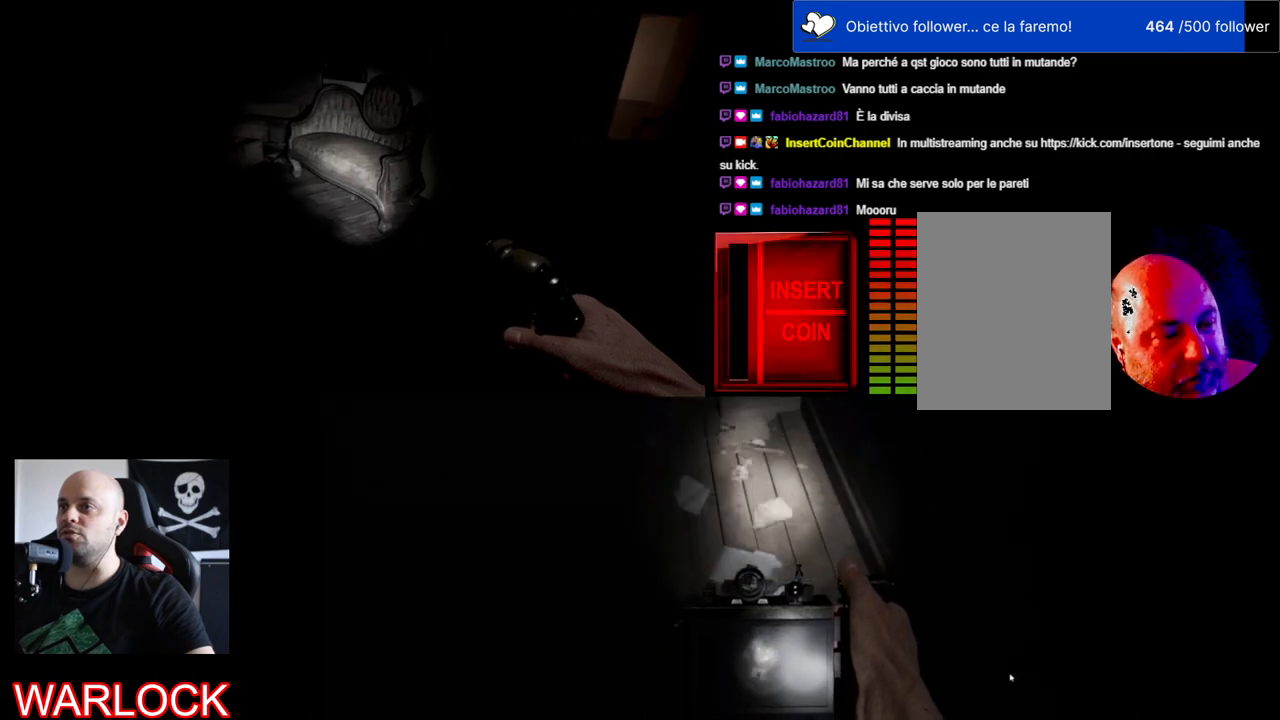
{"keys": [], "mouse": [], "events": []}
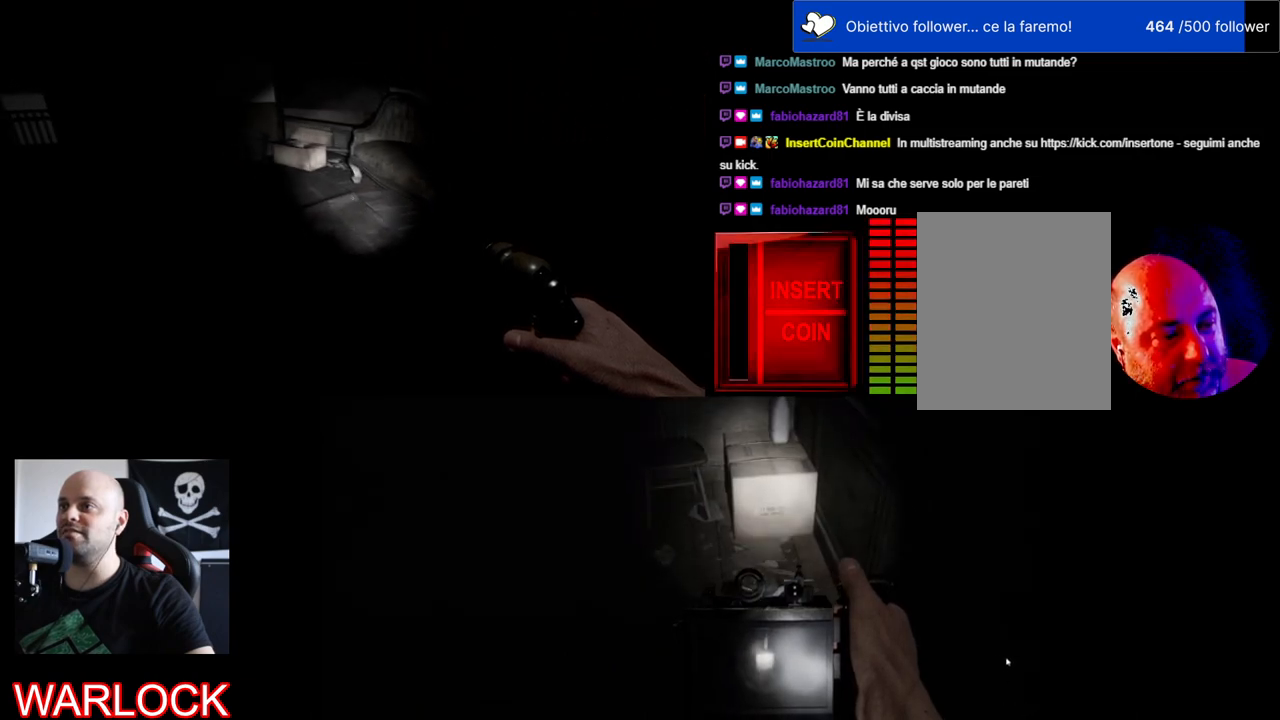
{"keys": [], "mouse": [], "events": []}
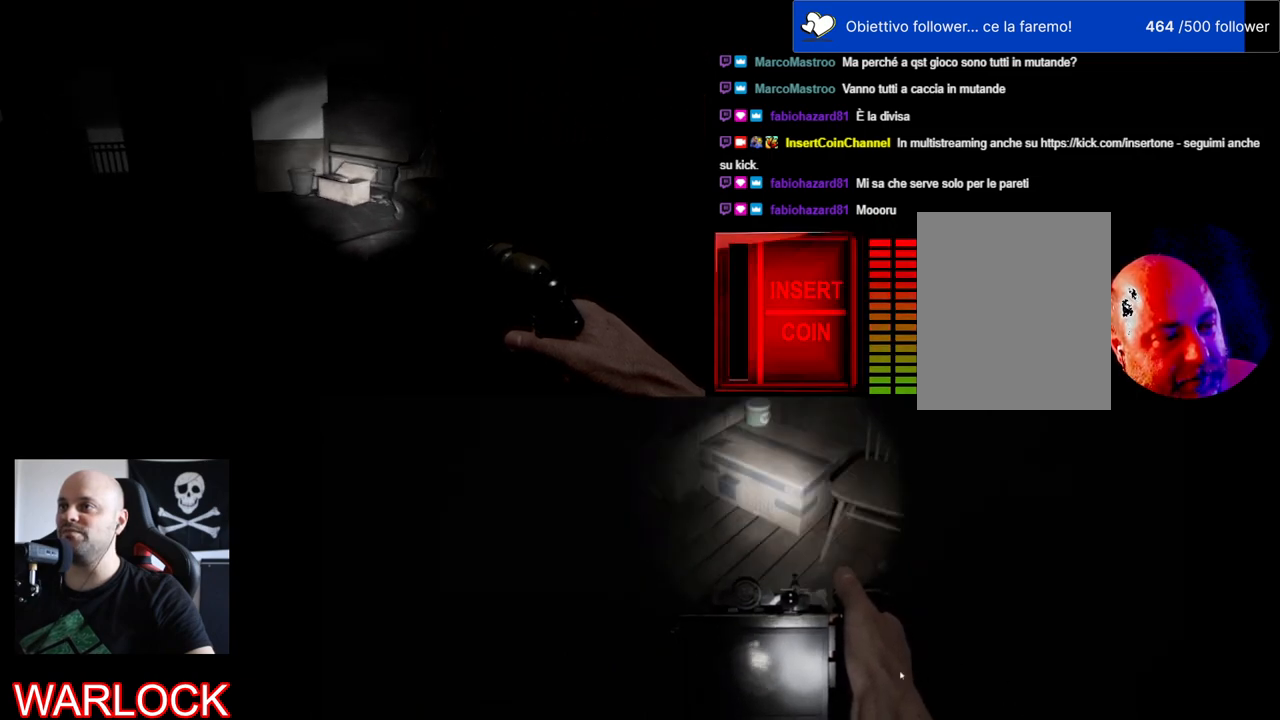
{"keys": ["w"], "mouse": [], "events": [[17, "w", "down"]]}
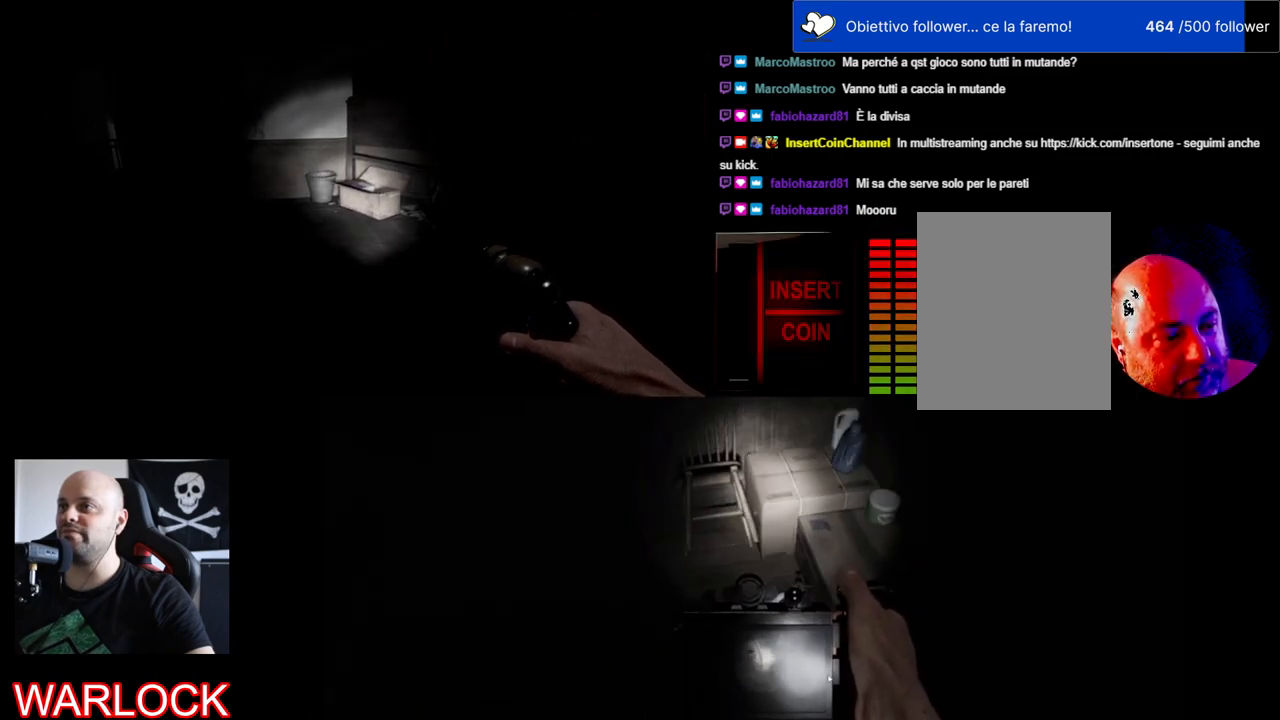
{"keys": ["w"], "mouse": [], "events": []}
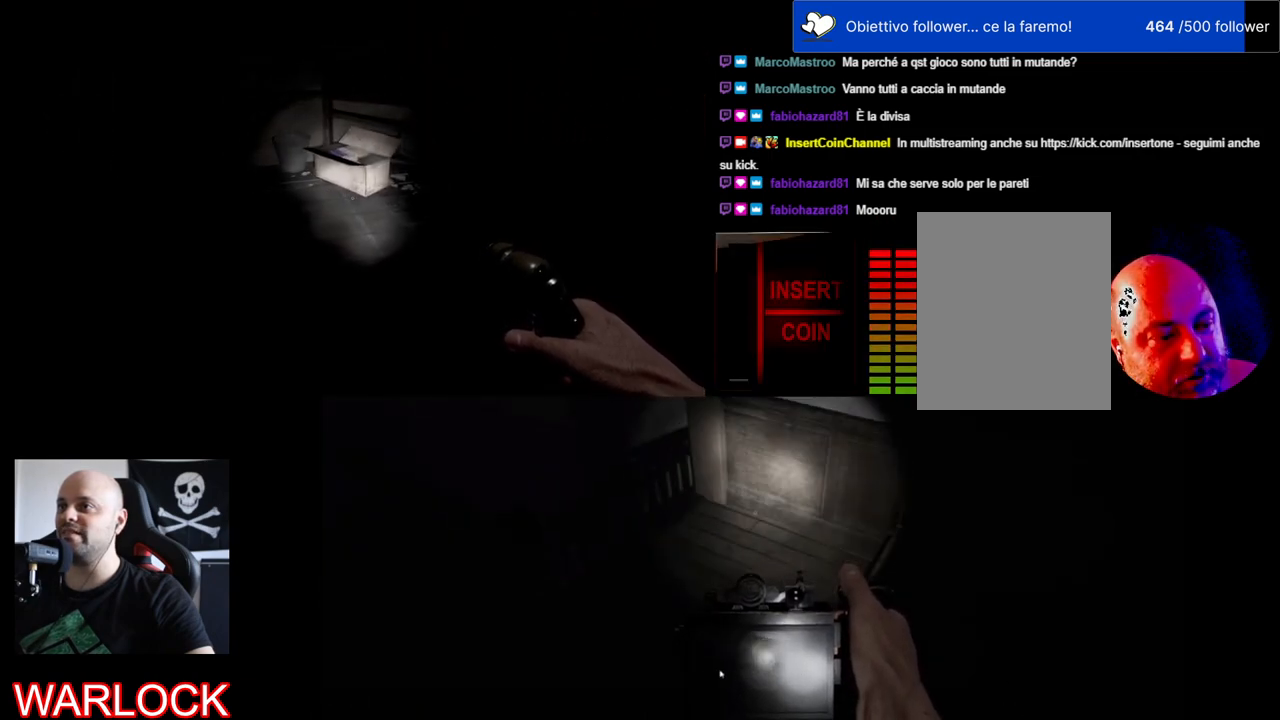
{"keys": ["a", "w"], "mouse": [], "events": [[334, "a", "down"]]}
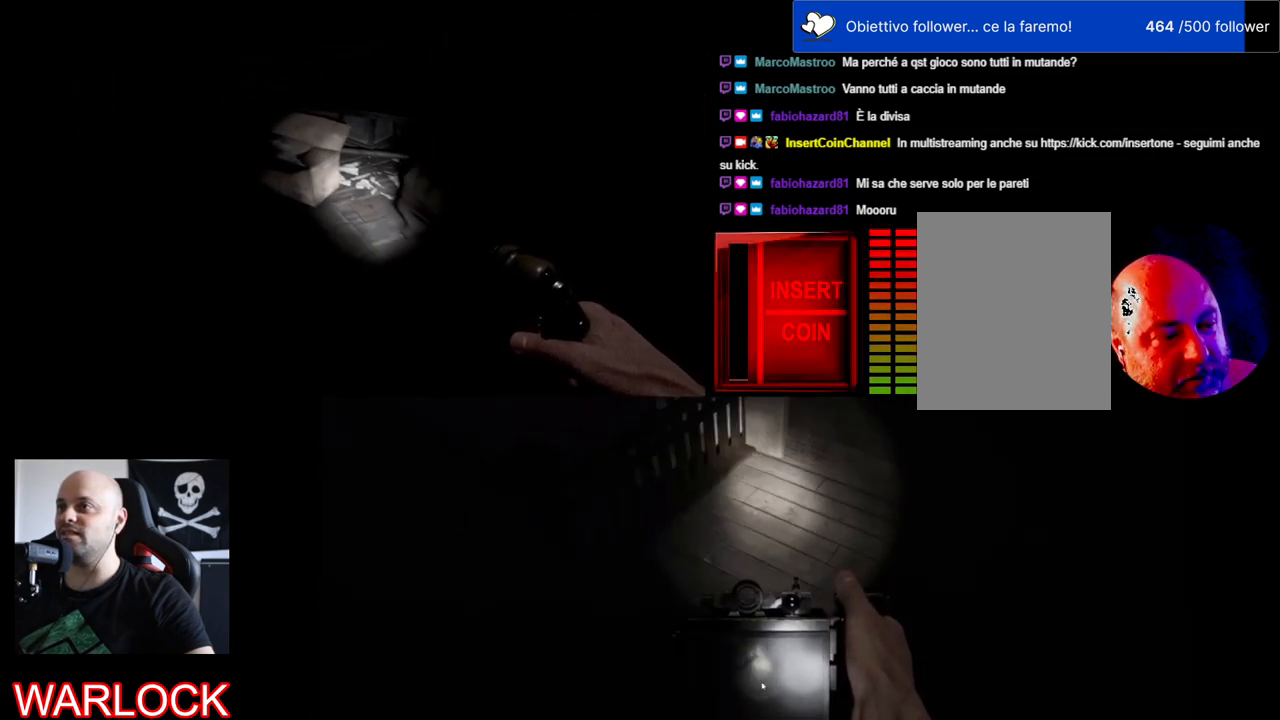
{"keys": ["a", "w"], "mouse": [], "events": []}
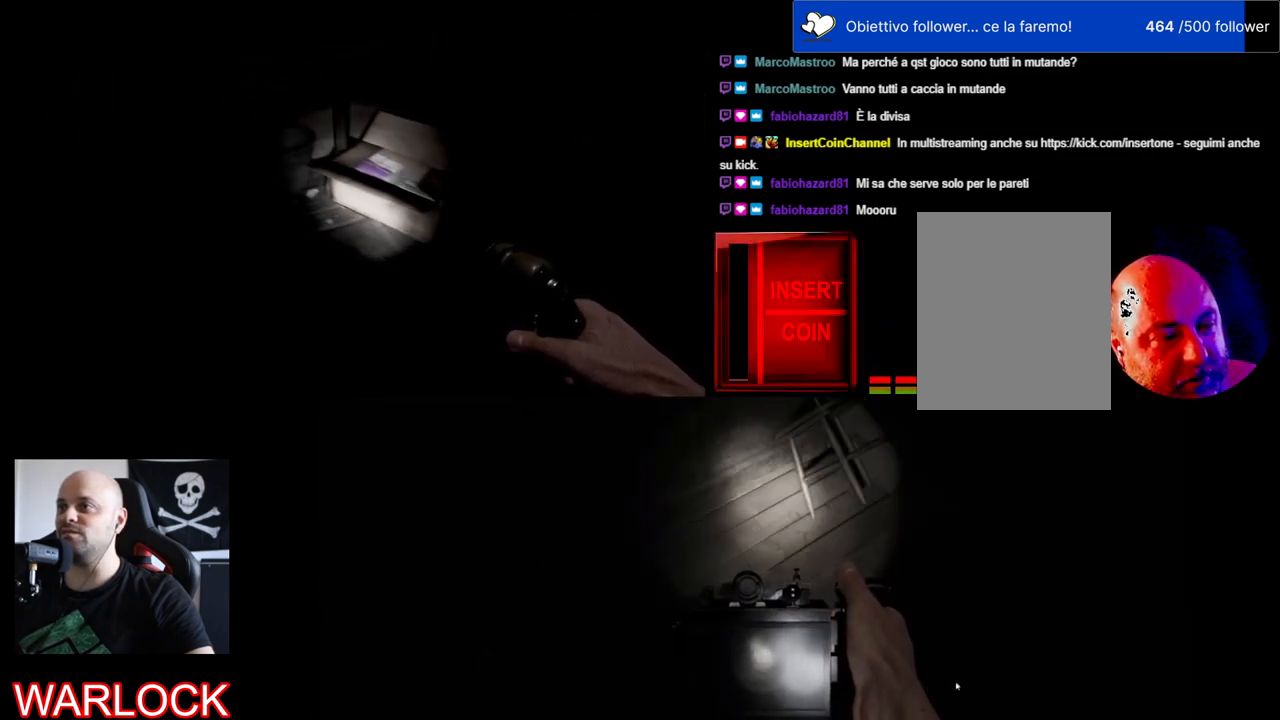
{"keys": [], "mouse": [], "events": [[134, "a", "up"], [150, "w", "up"]]}
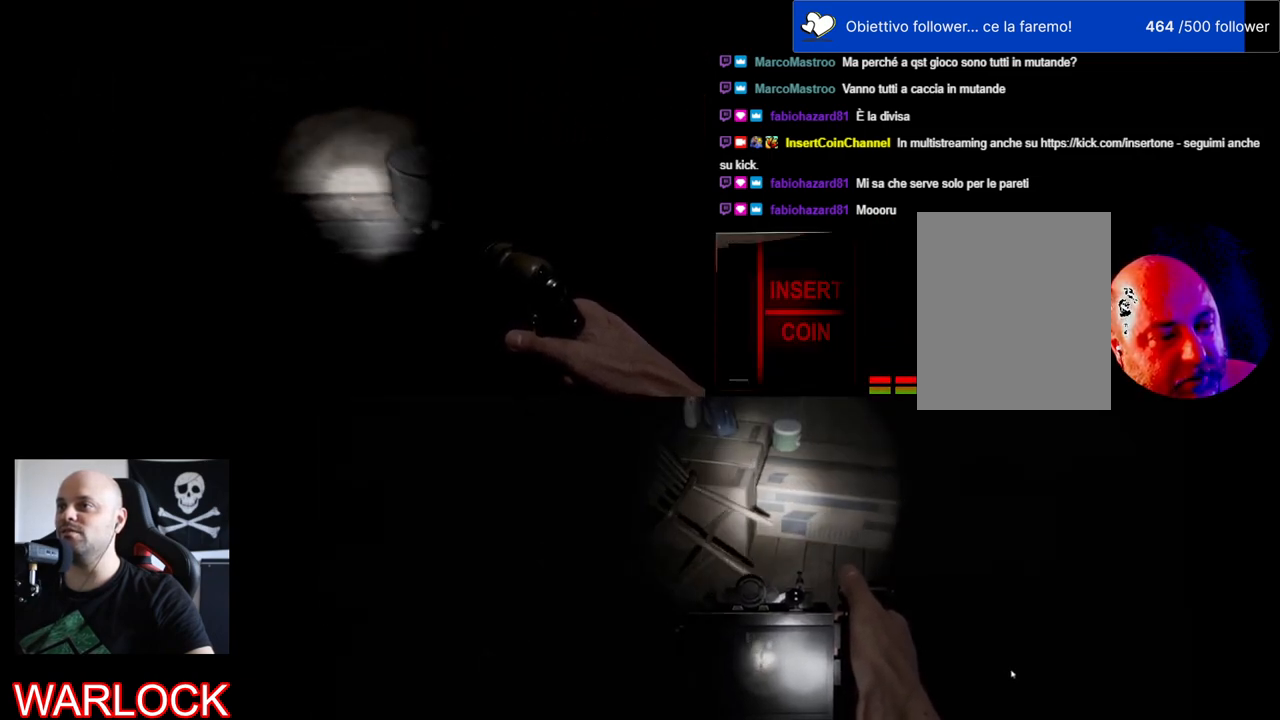
{"keys": [], "mouse": [], "events": []}
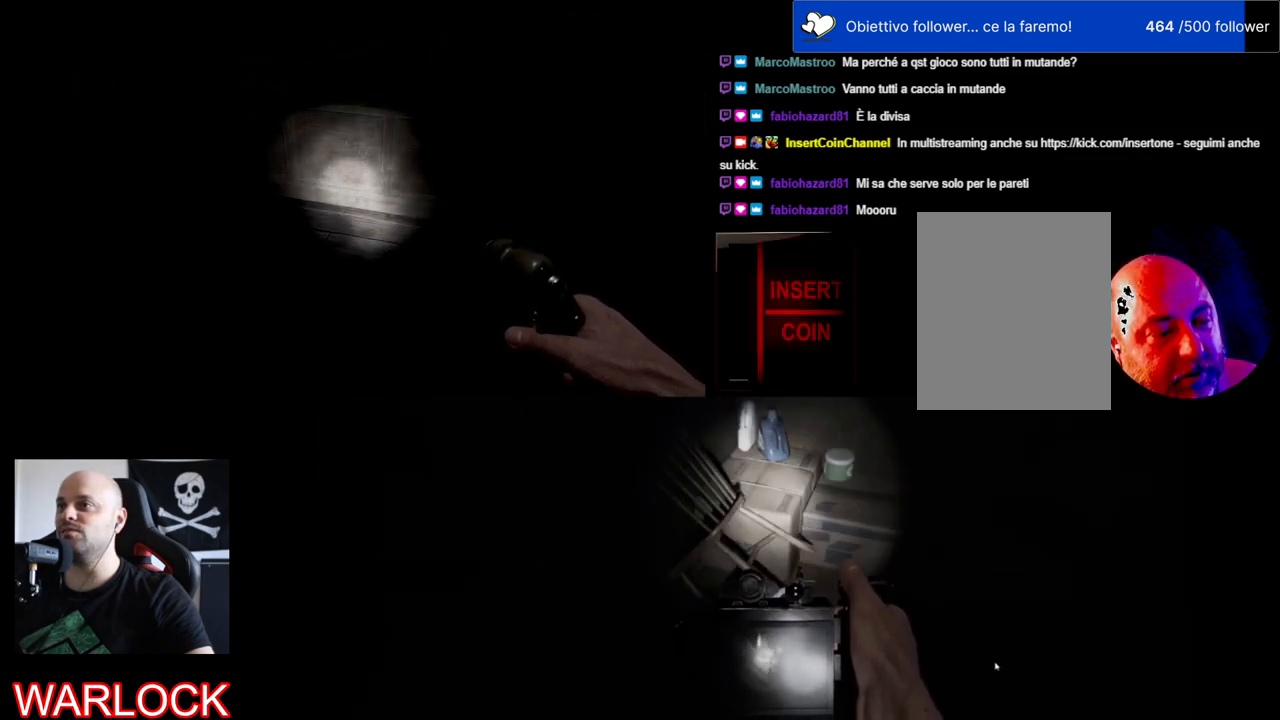
{"keys": [], "mouse": [], "events": []}
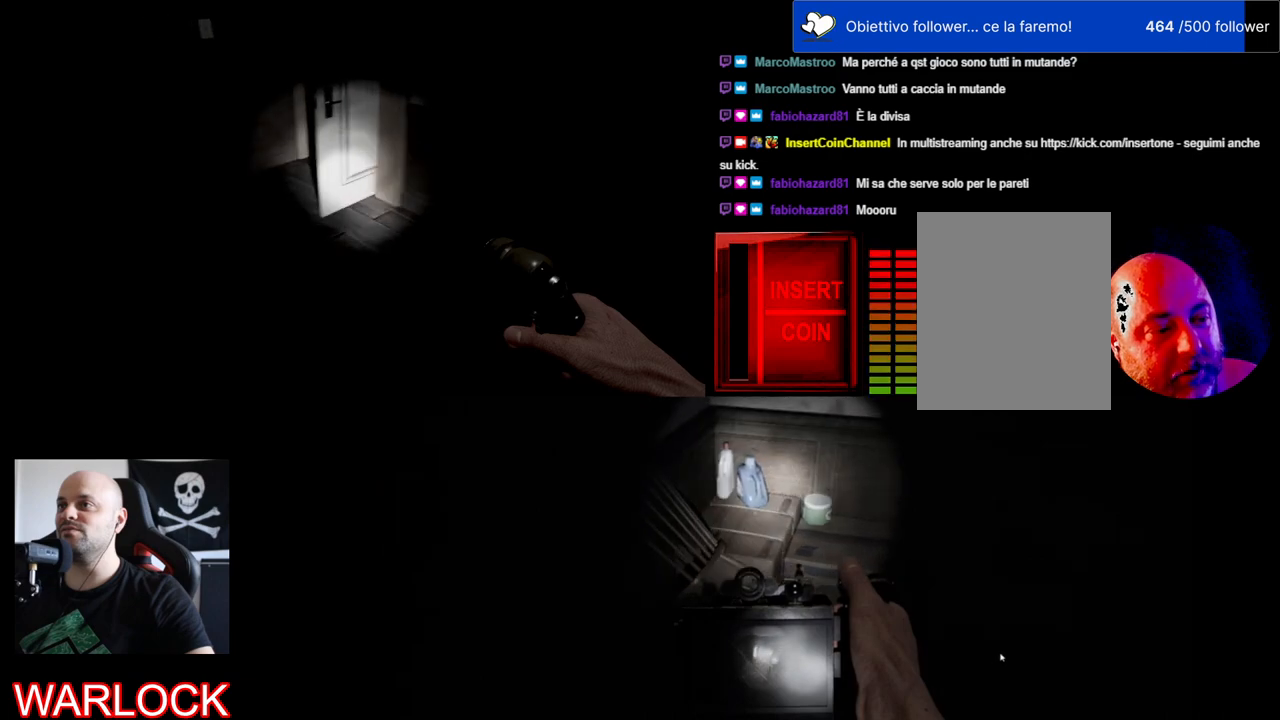
{"keys": ["w"], "mouse": [], "events": [[317, "w", "down"]]}
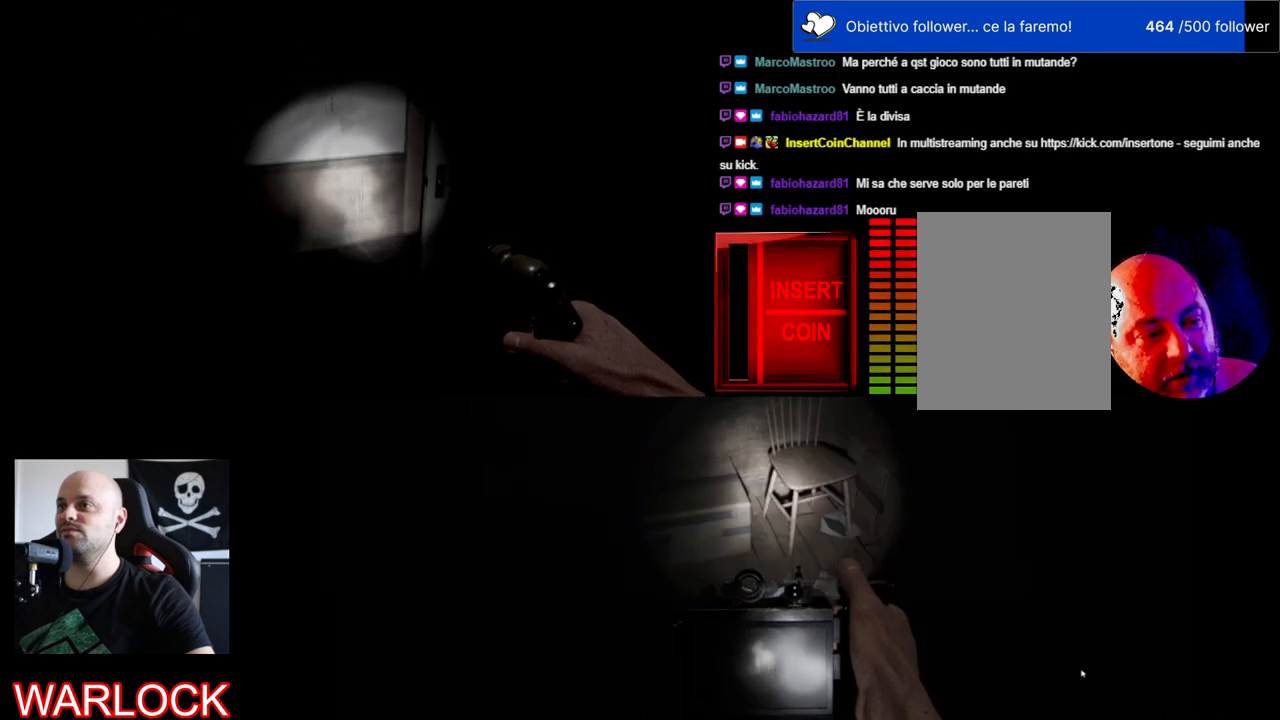
{"keys": ["w"], "mouse": [], "events": []}
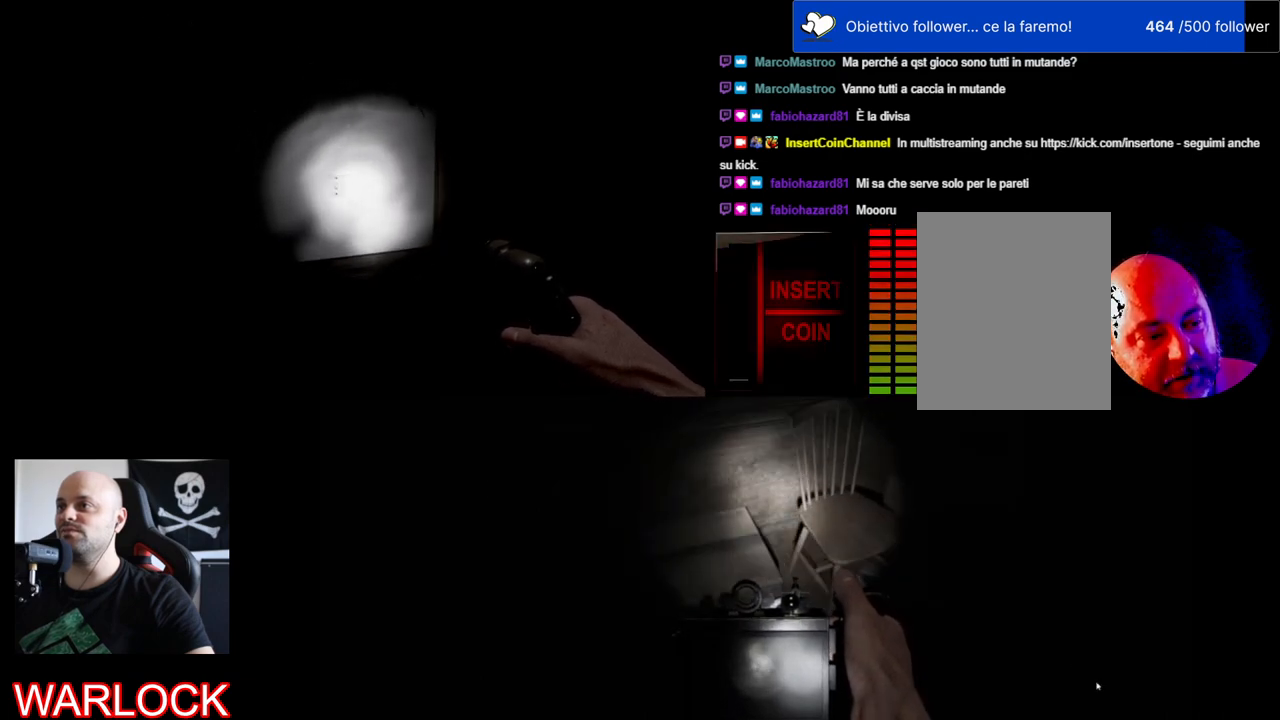
{"keys": ["a", "w"], "mouse": [], "events": [[84, "a", "down"]]}
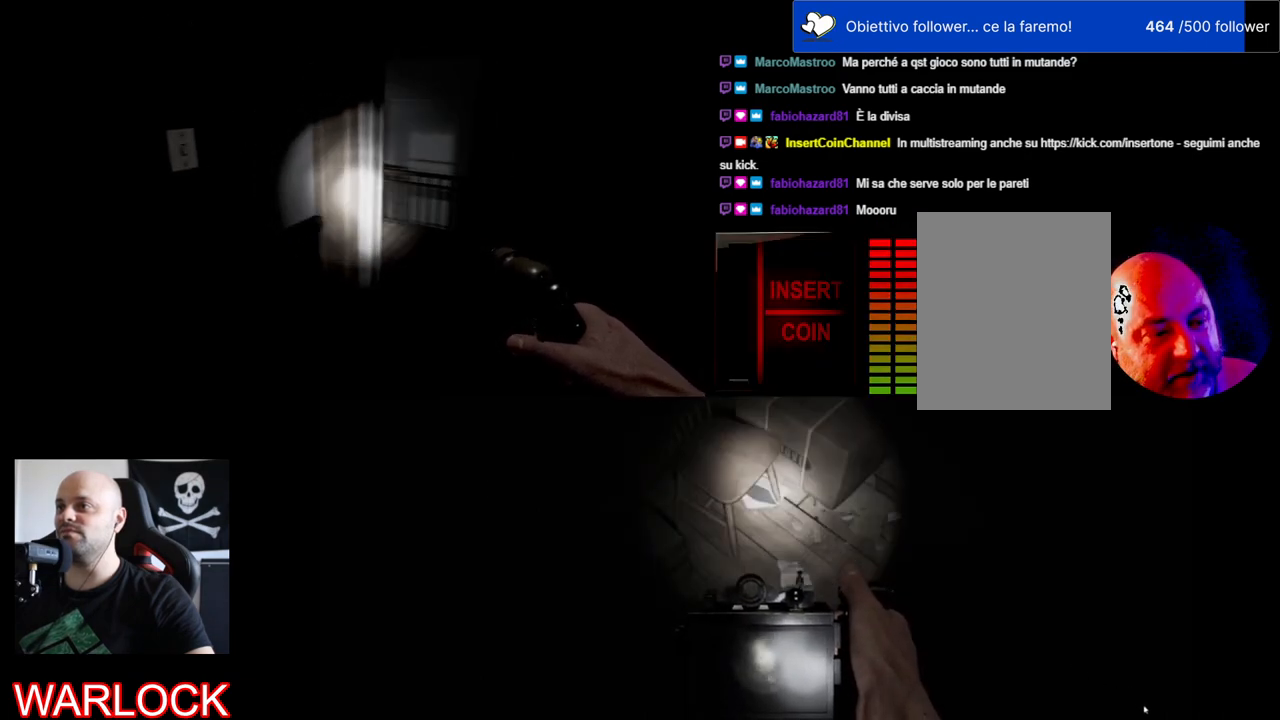
{"keys": ["w"], "mouse": [], "events": [[284, "a", "up"]]}
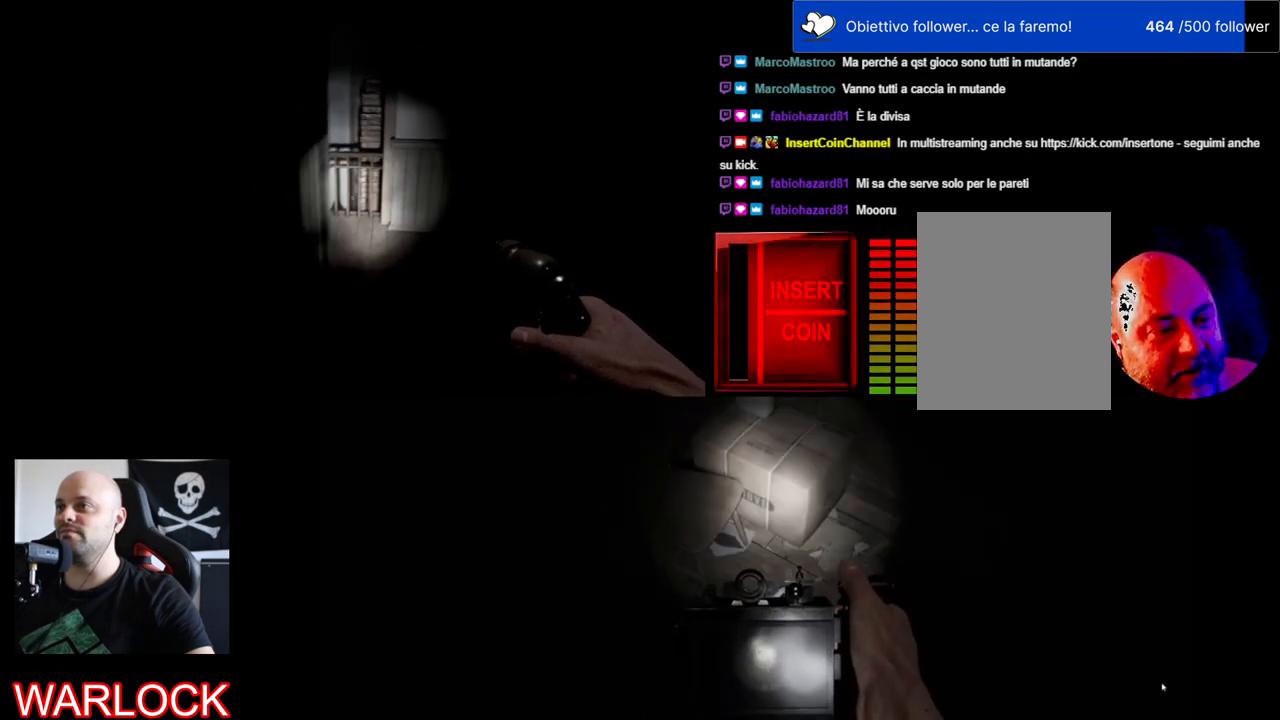
{"keys": ["d", "w"], "mouse": [], "events": [[34, "d", "down"]]}
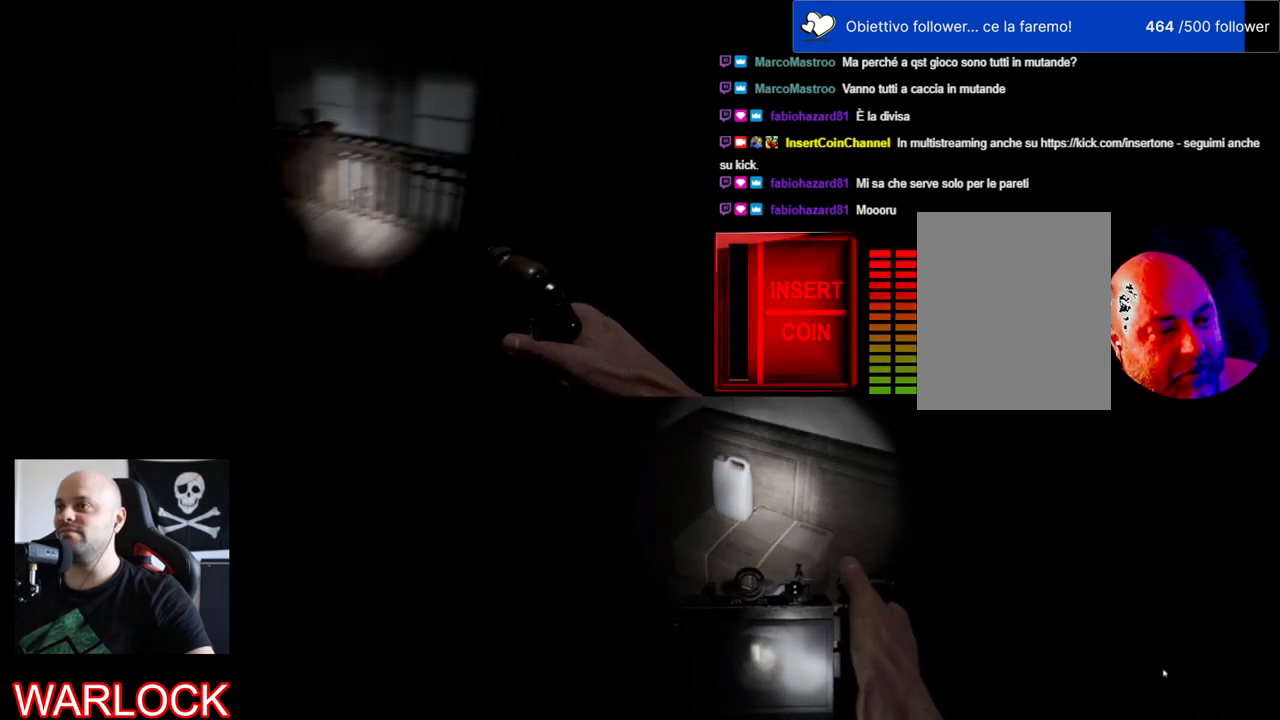
{"keys": ["d", "w"], "mouse": [], "events": []}
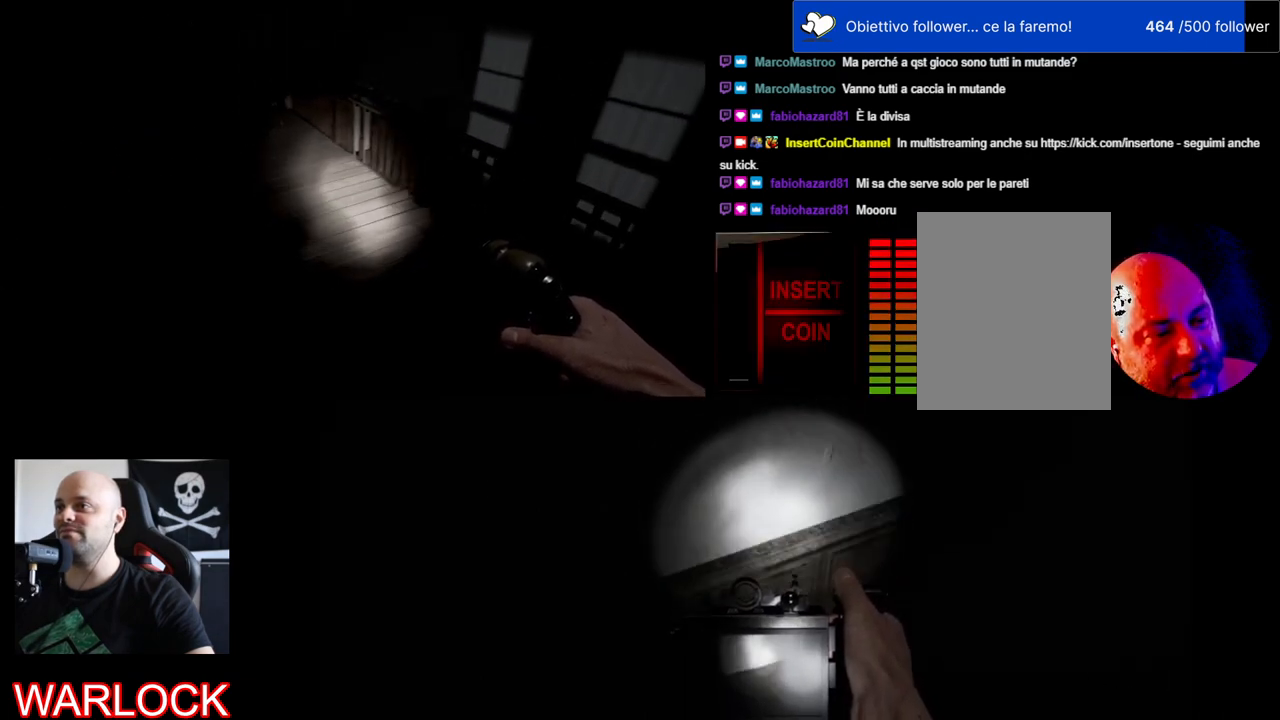
{"keys": ["w"], "mouse": [], "events": [[417, "d", "up"]]}
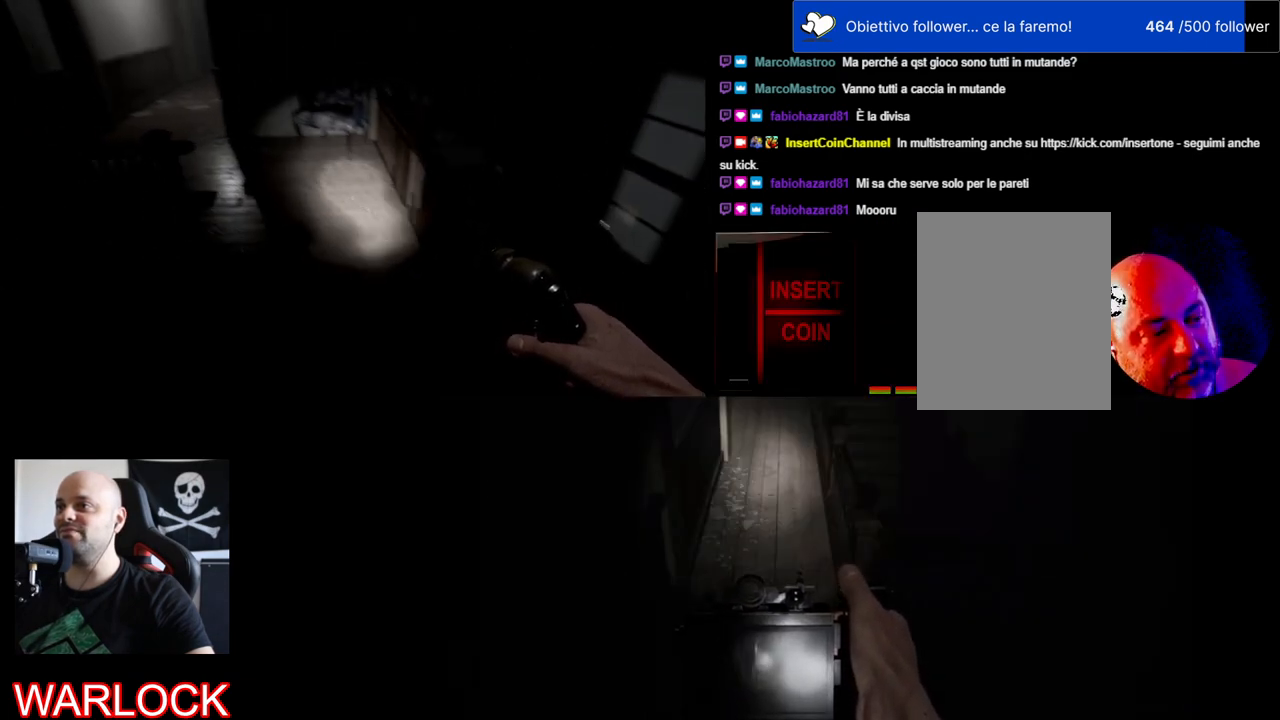
{"keys": ["w"], "mouse": [], "events": []}
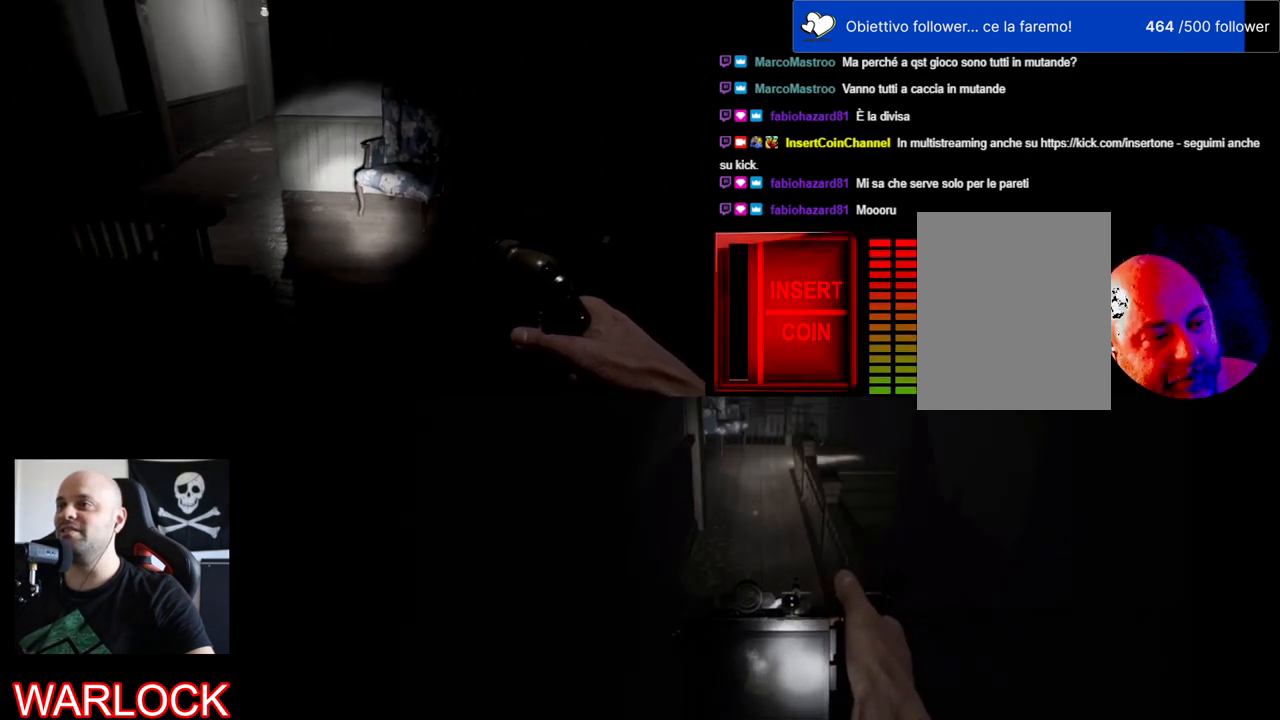
{"keys": ["w"], "mouse": [], "events": []}
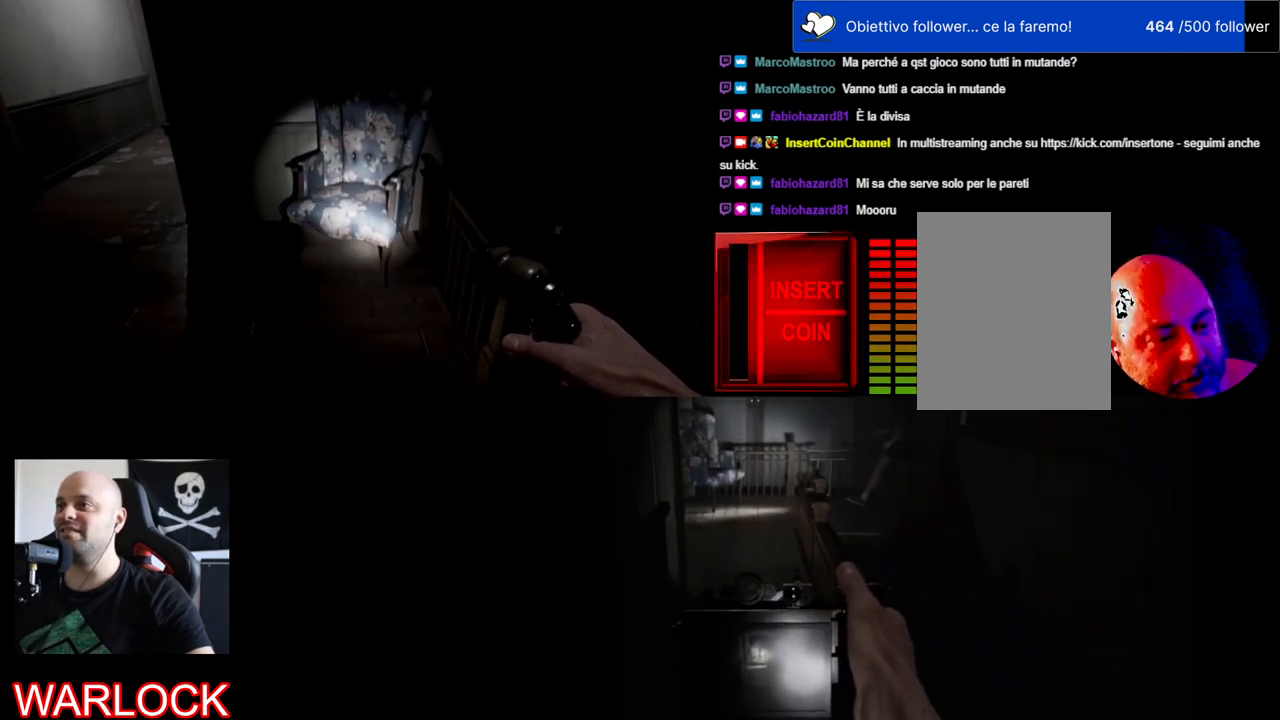
{"keys": ["d", "w"], "mouse": [], "events": [[284, "d", "down"]]}